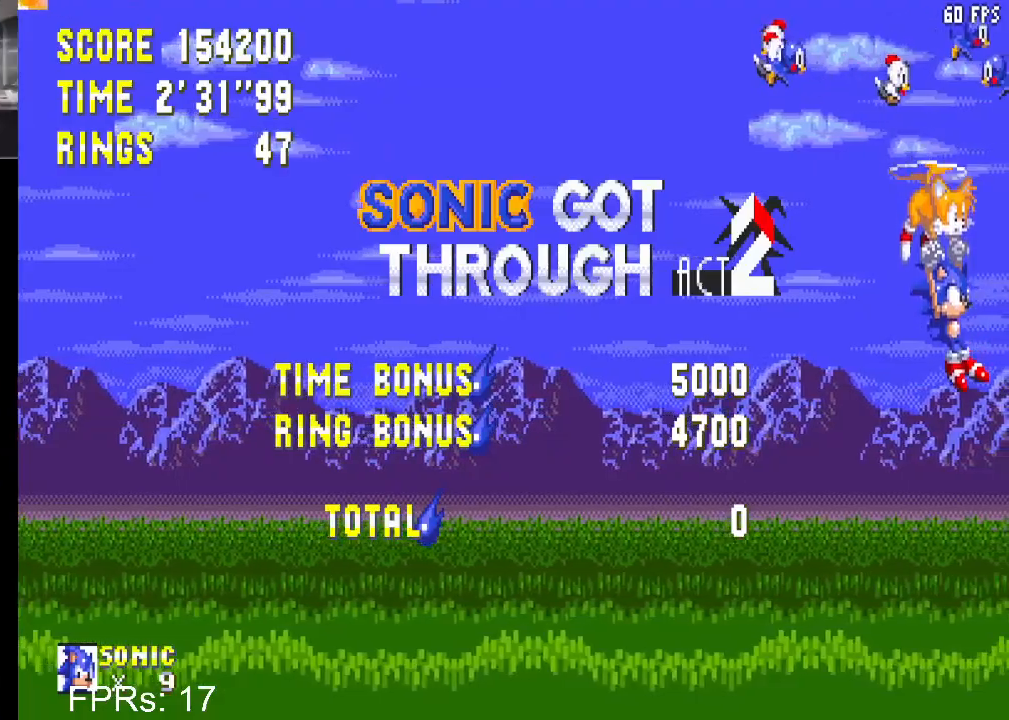
Gameplay with a controller (PlayStation layout); each line is a JSON object with the inputs held at the frame after it. "events" lists button and stick changes between this image and that frame as [ms after this image, input, new state], when the widget could be followed in between. Not read: L3 R3.
{"buttons": ["CROSS", "CIRCLE"], "left_stick": "center", "right_stick": "center", "events": []}
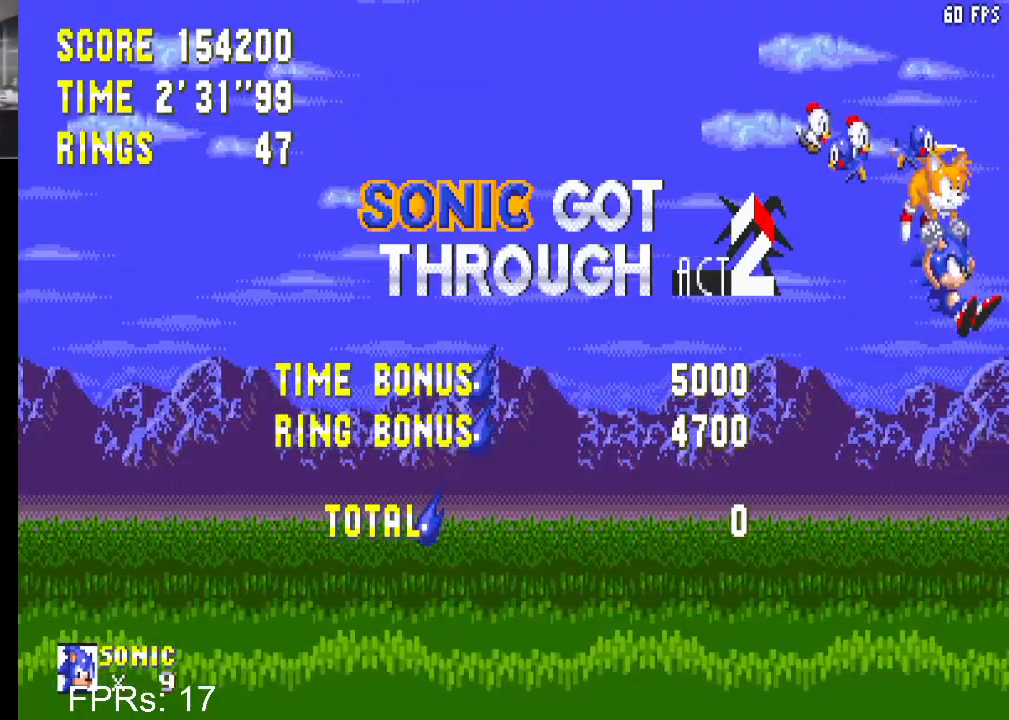
{"buttons": ["CROSS", "CIRCLE"], "left_stick": "center", "right_stick": "center", "events": []}
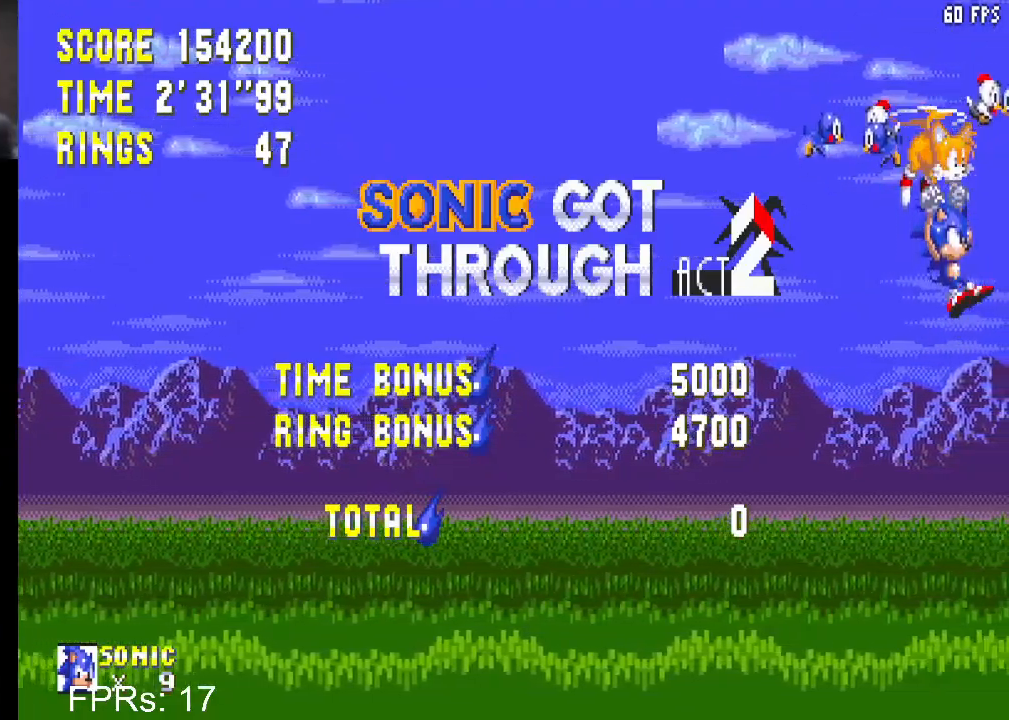
{"buttons": ["CROSS", "CIRCLE"], "left_stick": "center", "right_stick": "center", "events": []}
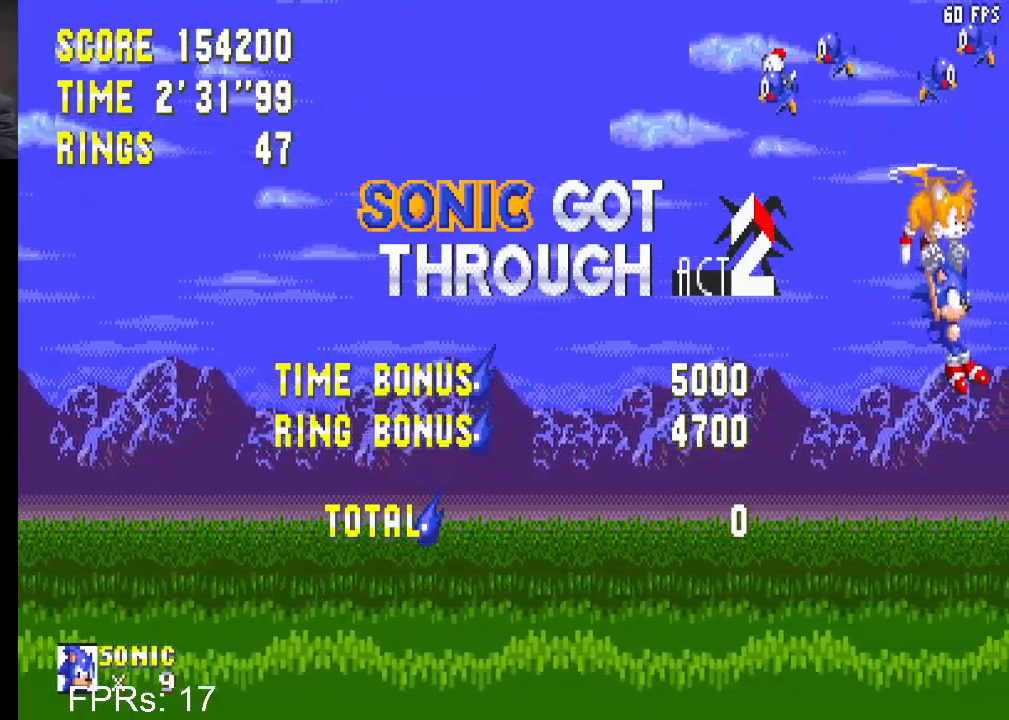
{"buttons": ["CROSS", "CIRCLE"], "left_stick": "center", "right_stick": "center", "events": []}
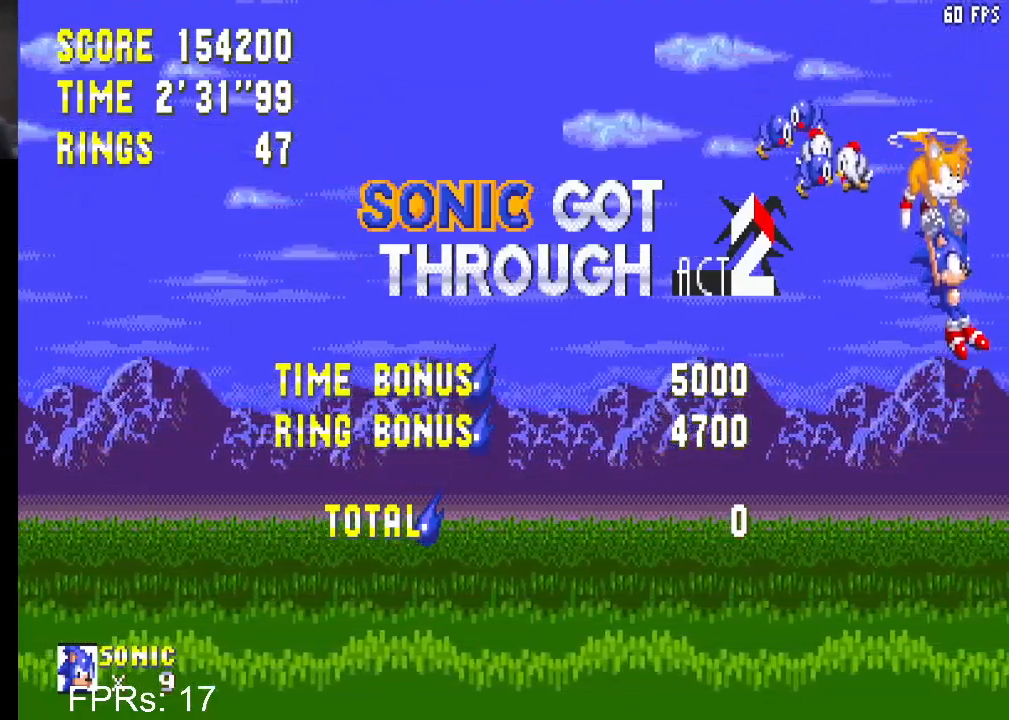
{"buttons": ["R2", "START"], "left_stick": "center", "right_stick": "center", "events": [[400, "CROSS", "up"], [433, "CIRCLE", "up"], [483, "R2", "down"], [483, "START", "down"]]}
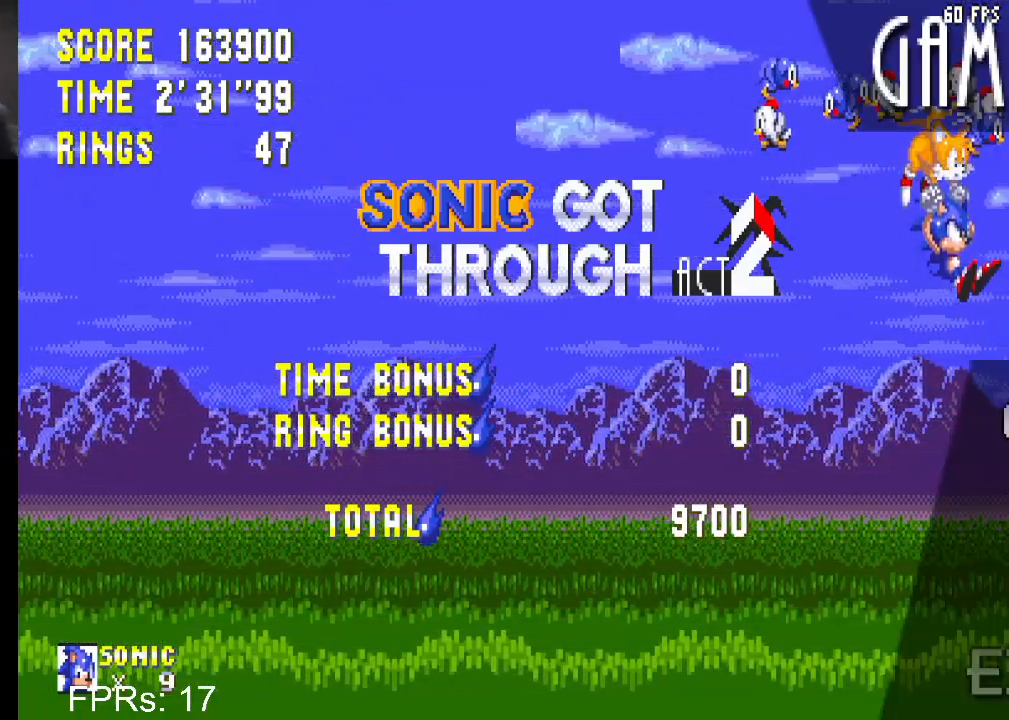
{"buttons": [], "left_stick": "center", "right_stick": "center", "events": [[83, "R2", "up"], [83, "START", "up"], [150, "DPAD_UP", "down"], [217, "CROSS", "down"], [217, "DPAD_UP", "up"], [300, "DPAD_DOWN", "down"], [317, "CROSS", "up"], [367, "CROSS", "down"], [433, "DPAD_DOWN", "up"], [483, "CROSS", "up"]]}
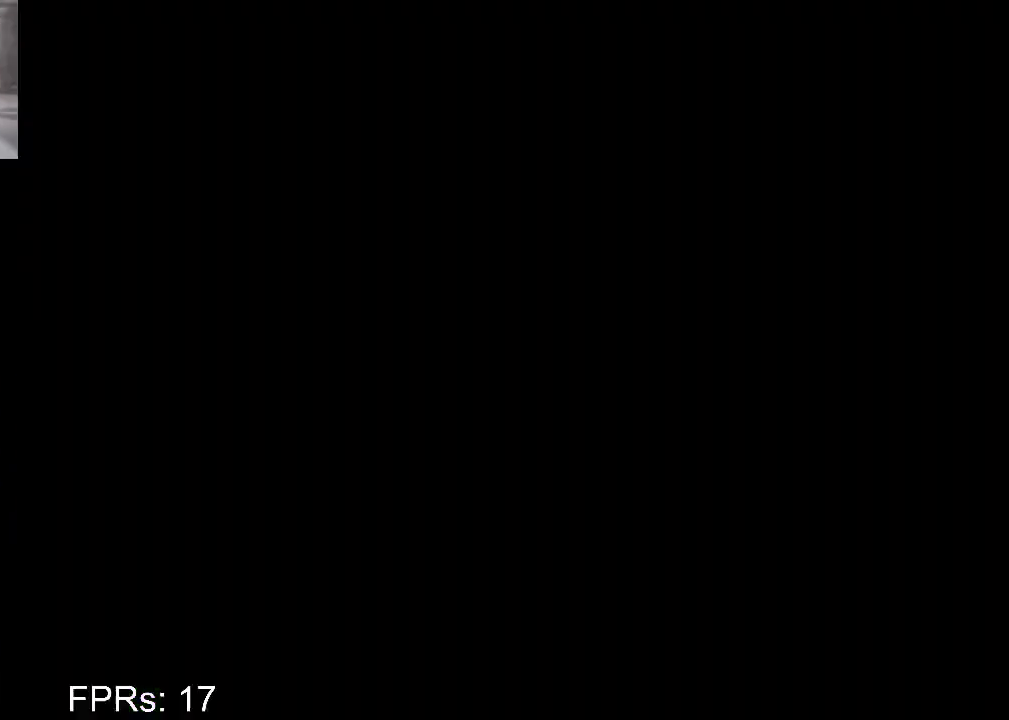
{"buttons": ["R2", "START"], "left_stick": "center", "right_stick": "center", "events": [[283, "R2", "down"], [283, "START", "down"], [350, "R2", "up"], [350, "START", "up"], [450, "R2", "down"], [450, "START", "down"]]}
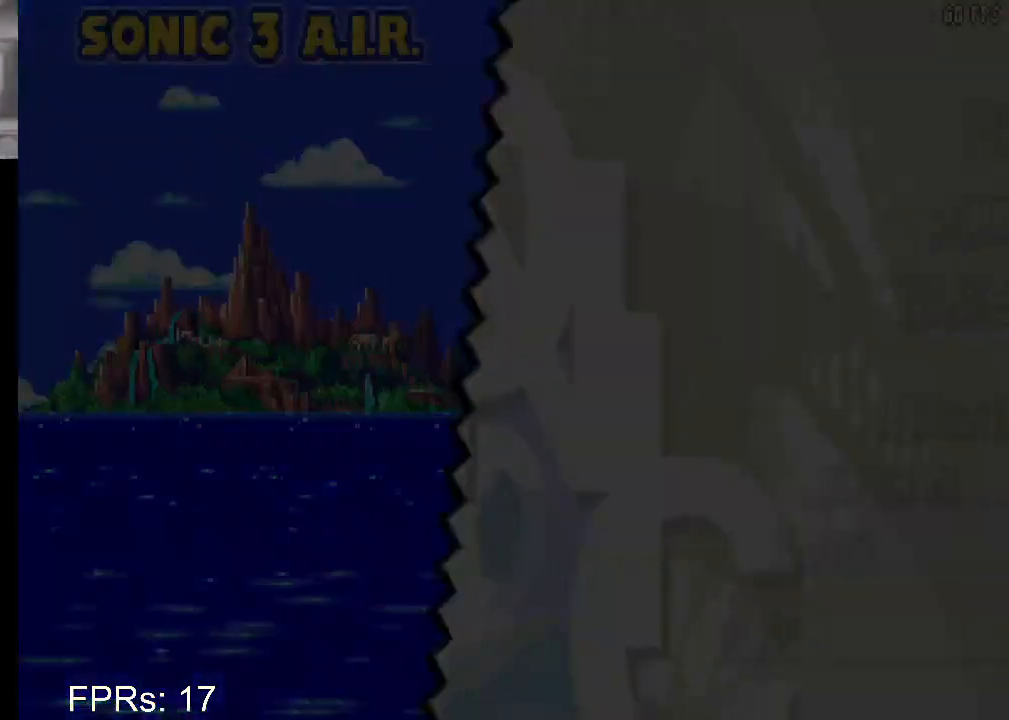
{"buttons": ["R2", "START"], "left_stick": "center", "right_stick": "center", "events": [[17, "R2", "up"], [17, "START", "up"], [117, "R2", "down"], [117, "START", "down"], [183, "R2", "up"], [183, "START", "up"], [283, "R2", "down"], [283, "START", "down"], [367, "R2", "up"], [367, "START", "up"], [450, "R2", "down"], [450, "START", "down"]]}
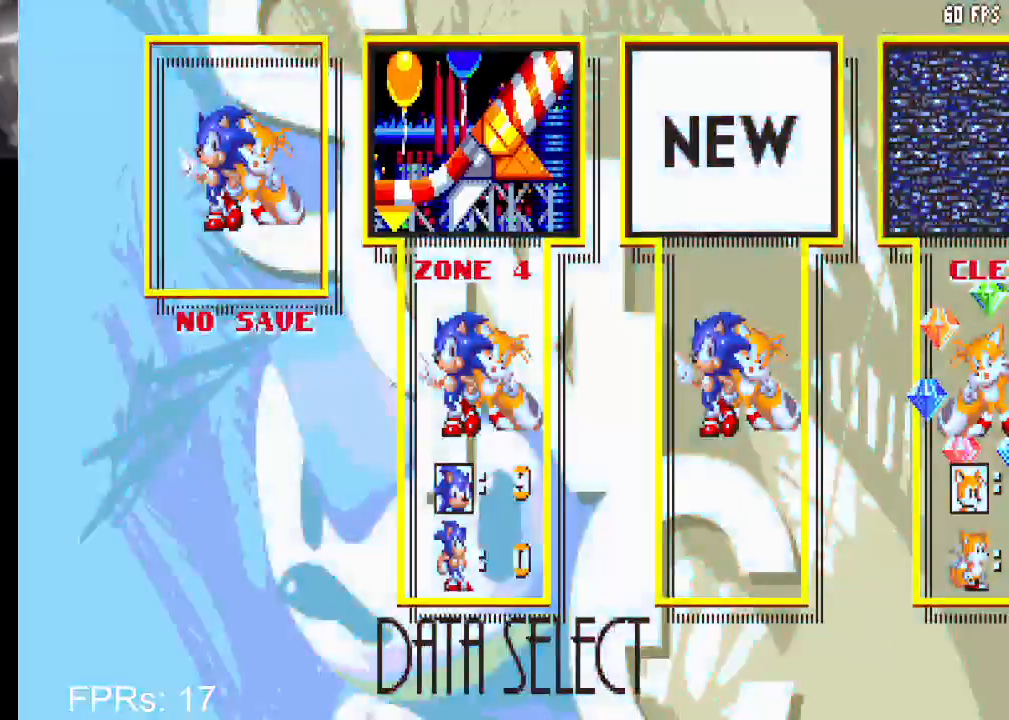
{"buttons": [], "left_stick": "center", "right_stick": "center", "events": [[17, "R2", "up"], [17, "START", "up"], [83, "R2", "down"], [83, "START", "down"], [183, "R2", "up"], [183, "START", "up"]]}
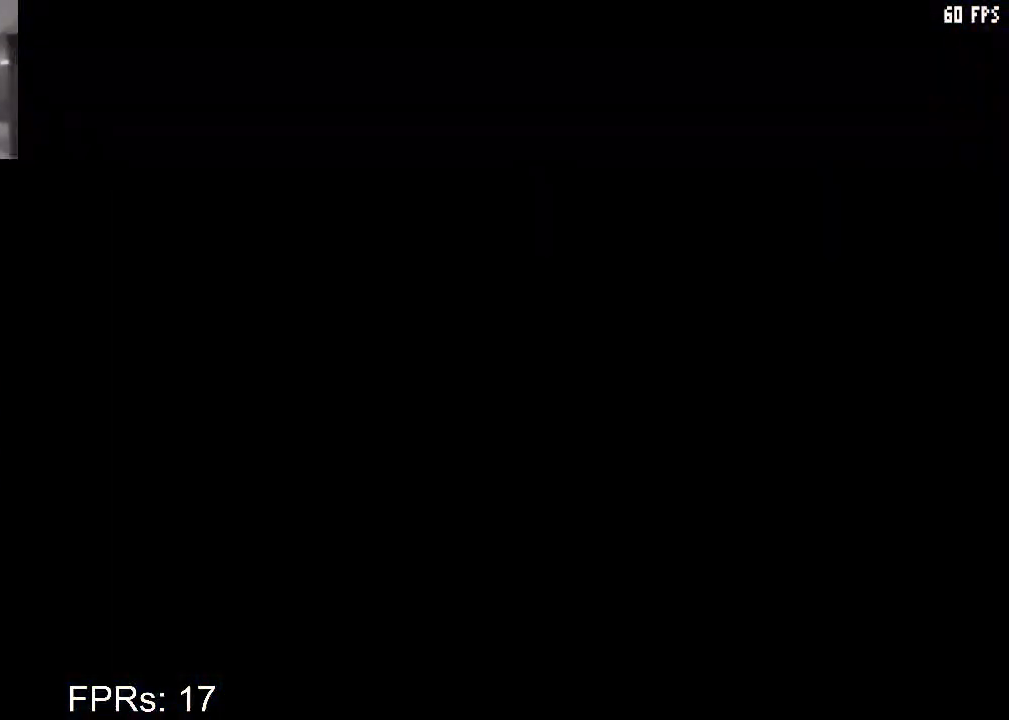
{"buttons": ["DPAD_RIGHT"], "left_stick": "center", "right_stick": "center", "events": [[467, "DPAD_RIGHT", "down"]]}
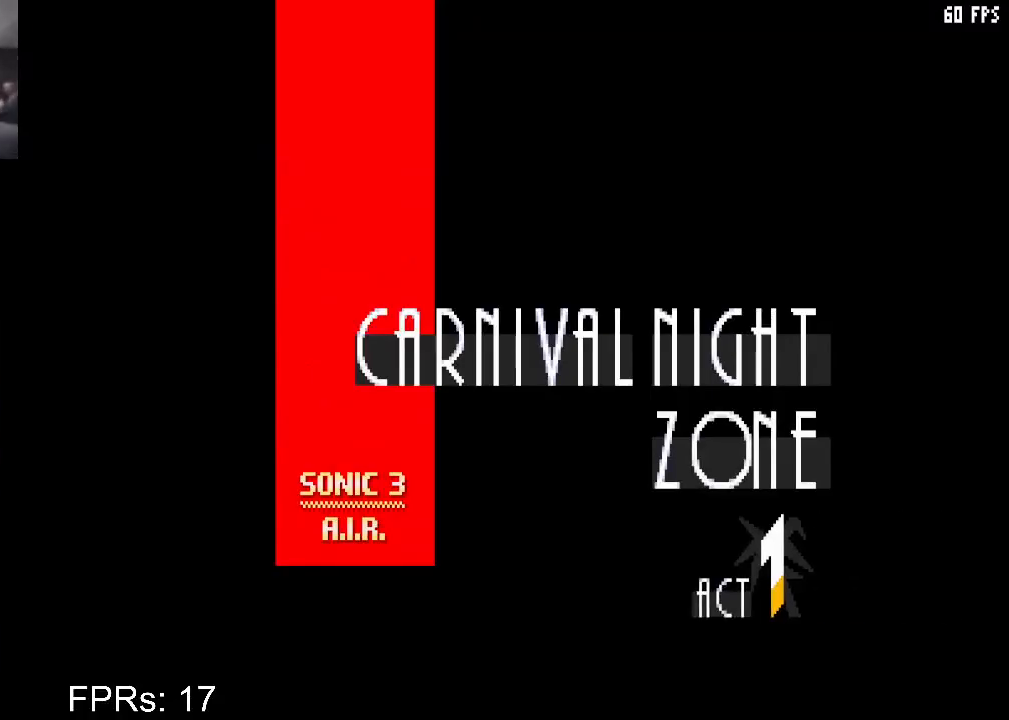
{"buttons": ["DPAD_RIGHT"], "left_stick": "center", "right_stick": "center", "events": []}
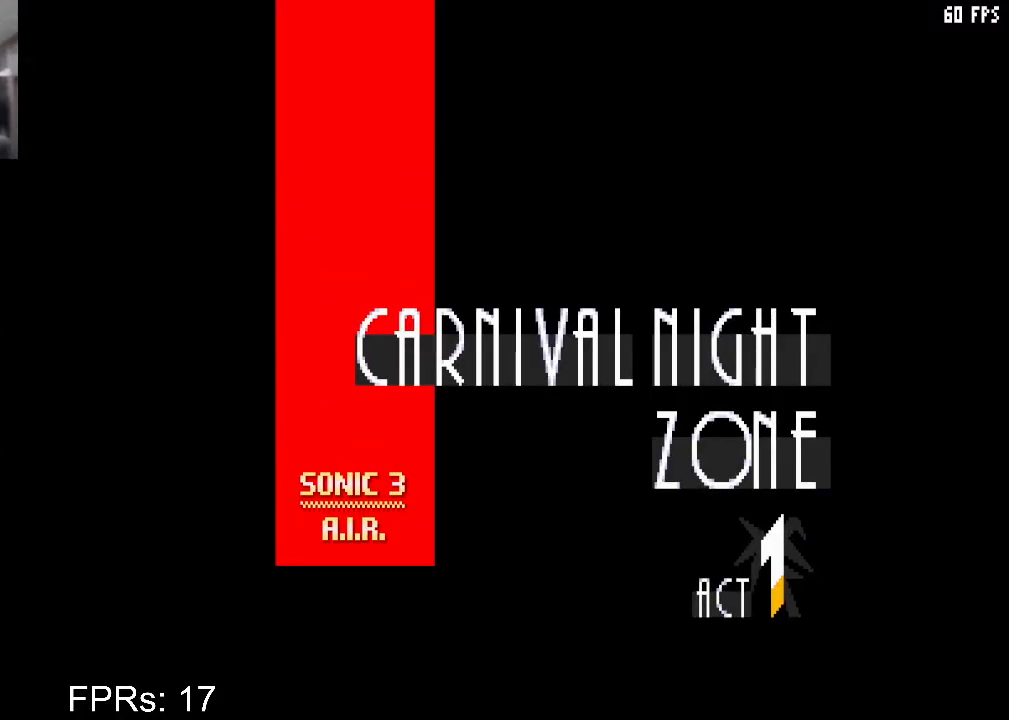
{"buttons": ["CROSS", "DPAD_DOWN", "DPAD_RIGHT"], "left_stick": "center", "right_stick": "center", "events": [[283, "DPAD_DOWN", "down"], [333, "CROSS", "down"], [383, "CROSS", "up"], [450, "CROSS", "down"]]}
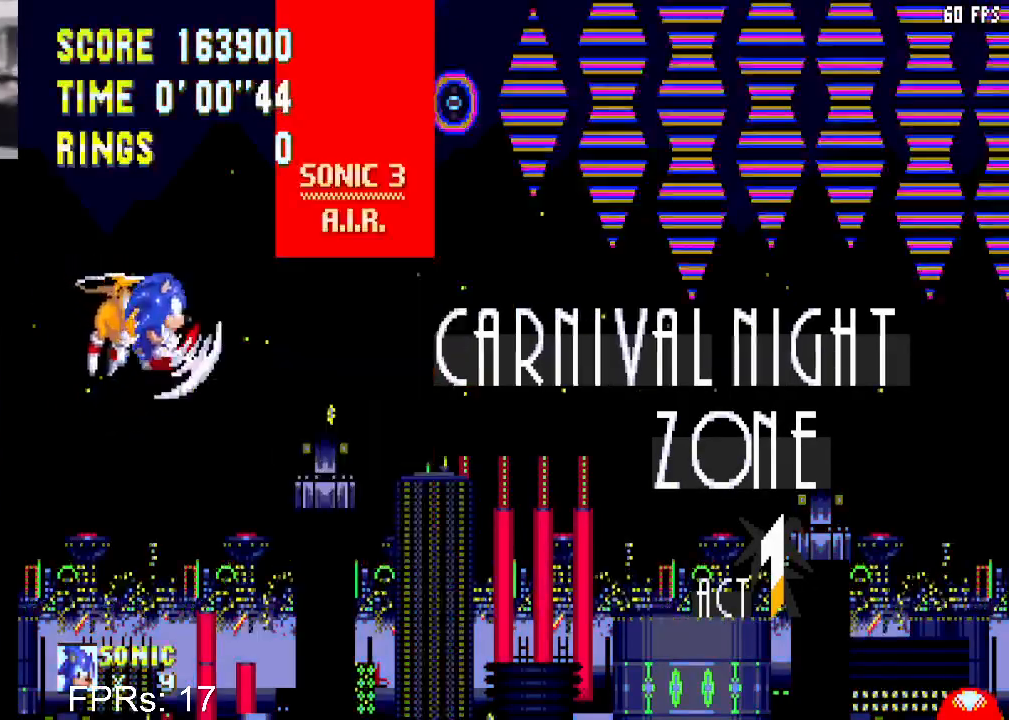
{"buttons": ["CROSS", "DPAD_RIGHT"], "left_stick": "center", "right_stick": "center", "events": [[283, "DPAD_DOWN", "up"]]}
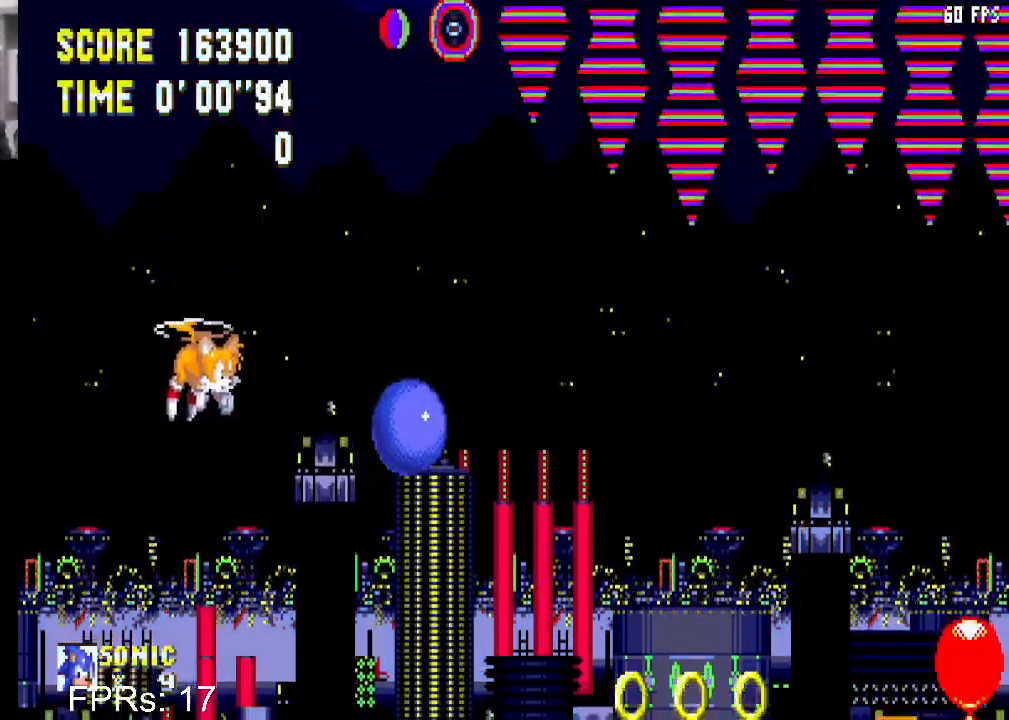
{"buttons": ["CROSS", "DPAD_RIGHT"], "left_stick": "center", "right_stick": "center", "events": []}
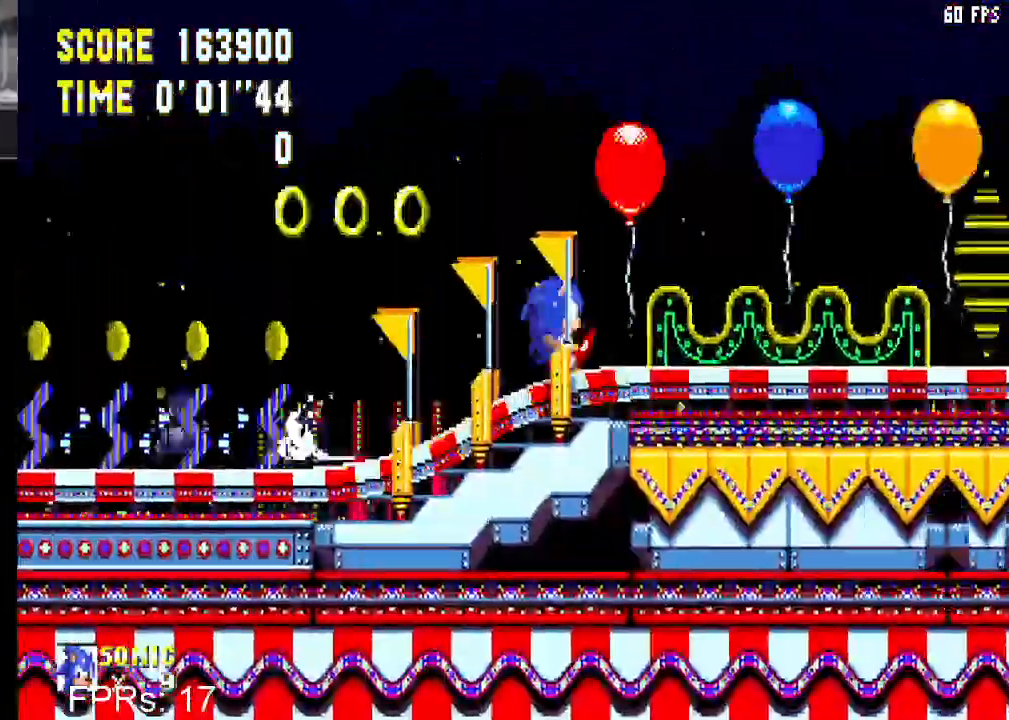
{"buttons": ["DPAD_LEFT"], "left_stick": "center", "right_stick": "center", "events": [[33, "CROSS", "up"], [283, "DPAD_RIGHT", "up"], [450, "DPAD_LEFT", "down"]]}
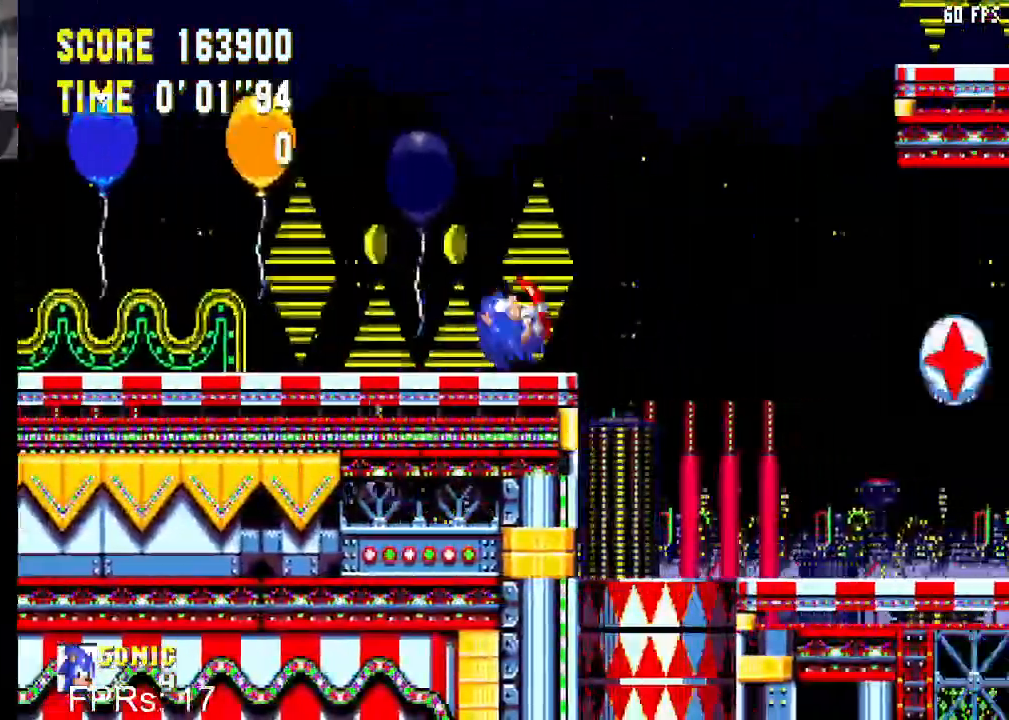
{"buttons": ["DPAD_RIGHT"], "left_stick": "center", "right_stick": "center", "events": [[267, "DPAD_LEFT", "up"], [350, "DPAD_RIGHT", "down"]]}
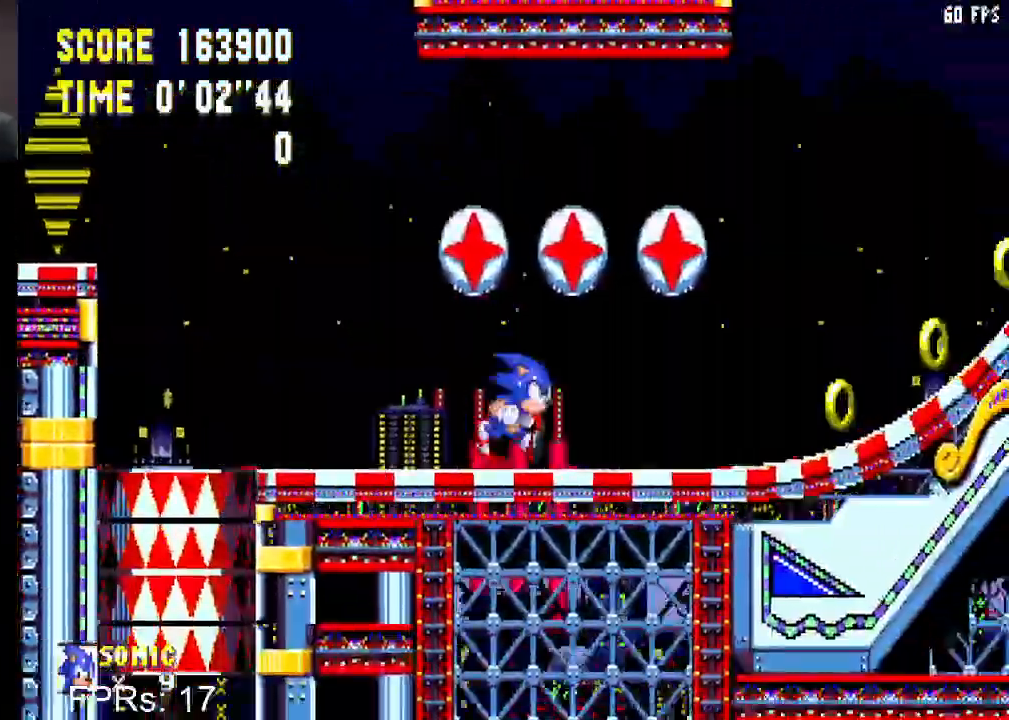
{"buttons": ["DPAD_RIGHT"], "left_stick": "center", "right_stick": "center", "events": []}
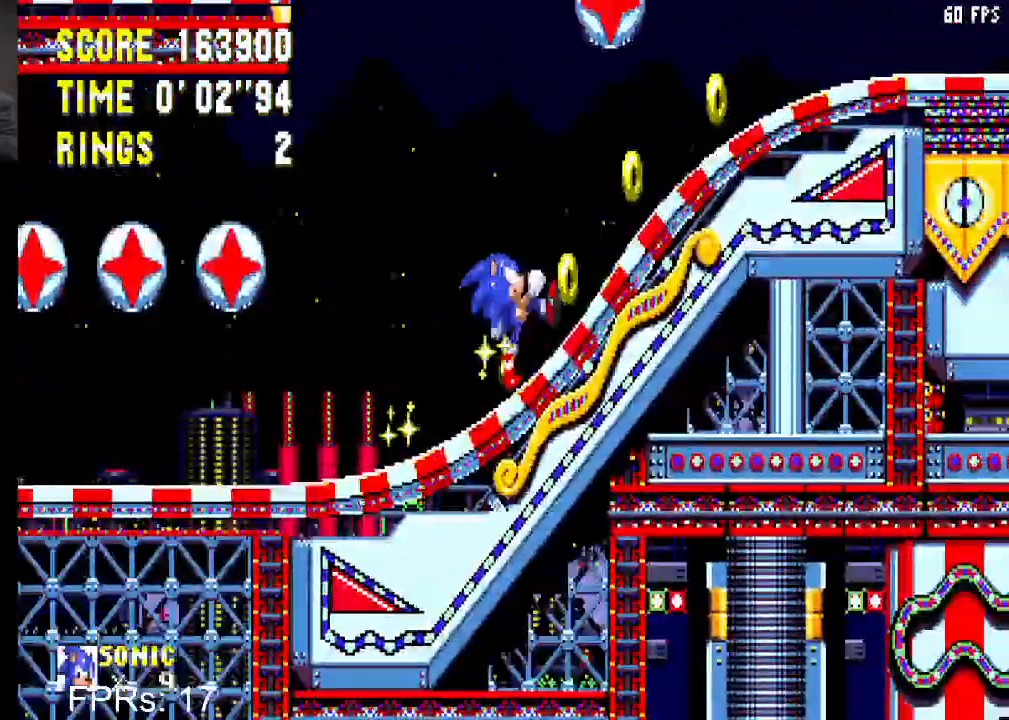
{"buttons": ["DPAD_RIGHT"], "left_stick": "center", "right_stick": "center", "events": []}
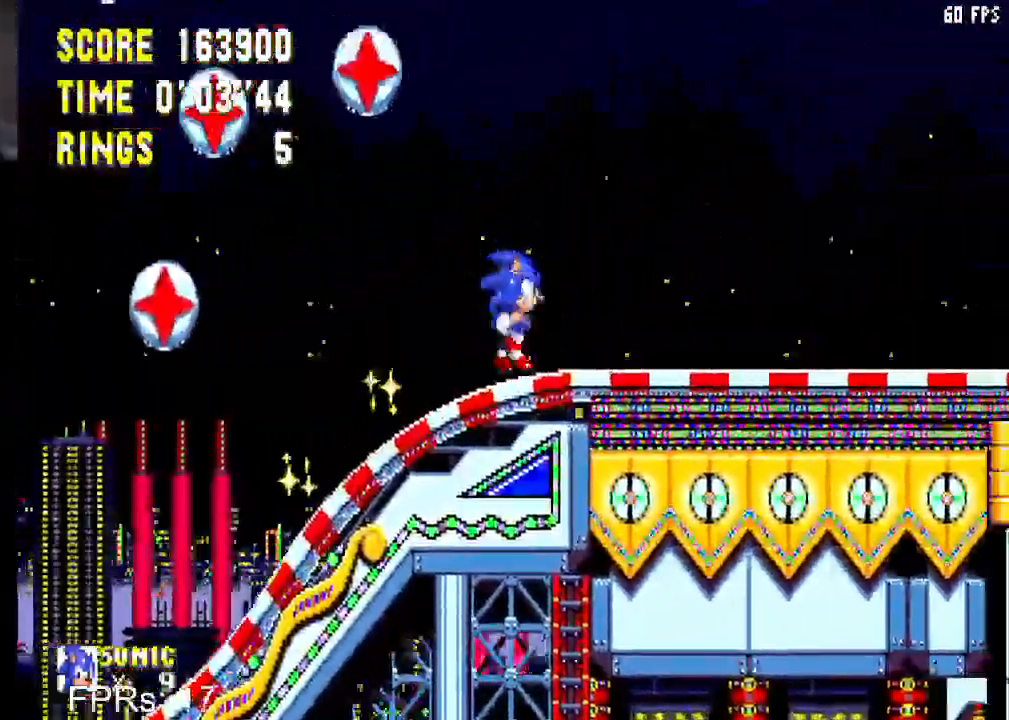
{"buttons": ["DPAD_RIGHT"], "left_stick": "center", "right_stick": "center", "events": [[433, "CROSS", "down"], [467, "CROSS", "up"]]}
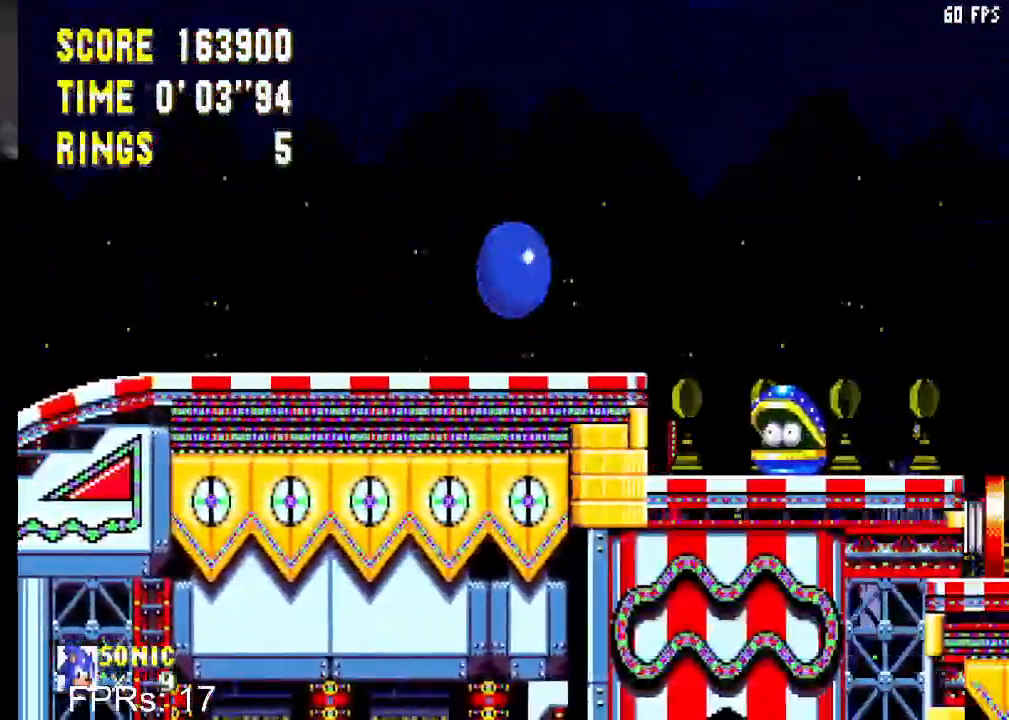
{"buttons": ["CROSS"], "left_stick": "center", "right_stick": "center", "events": [[50, "CROSS", "down"], [383, "DPAD_RIGHT", "up"]]}
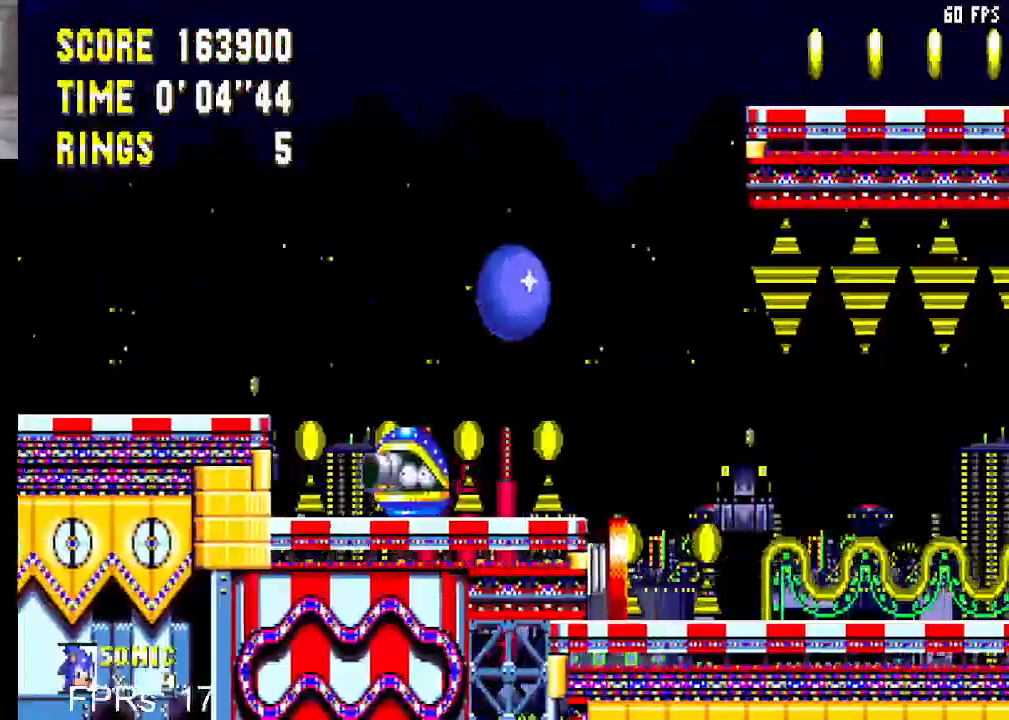
{"buttons": ["DPAD_RIGHT"], "left_stick": "center", "right_stick": "center", "events": [[67, "DPAD_LEFT", "down"], [300, "DPAD_LEFT", "up"], [450, "CROSS", "up"], [500, "DPAD_RIGHT", "down"]]}
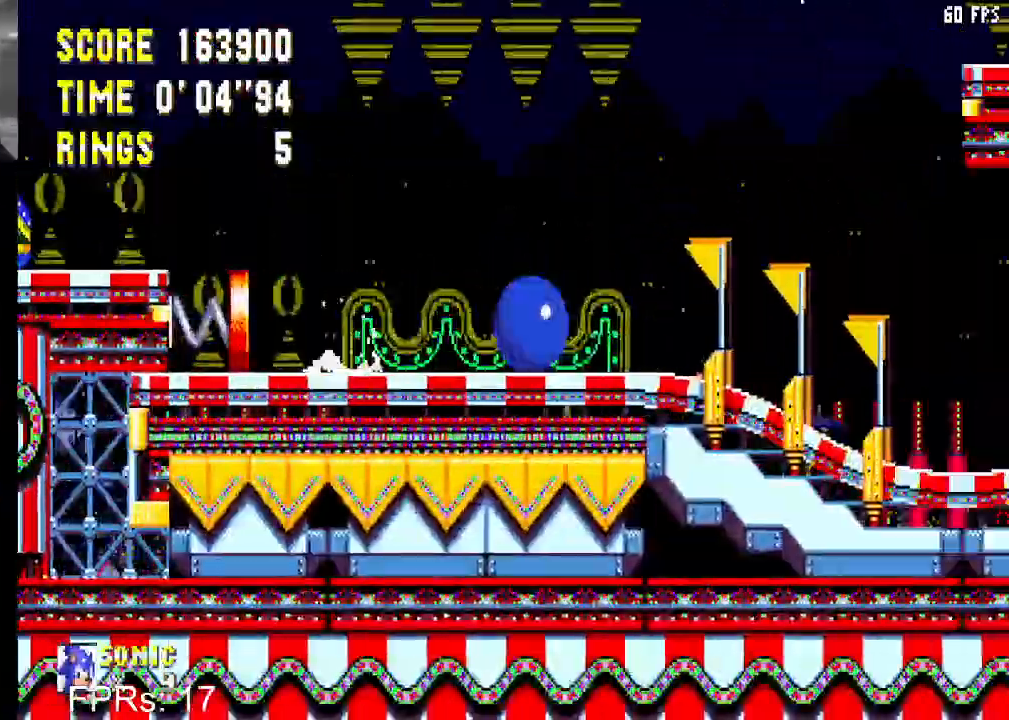
{"buttons": ["DPAD_RIGHT"], "left_stick": "center", "right_stick": "center", "events": []}
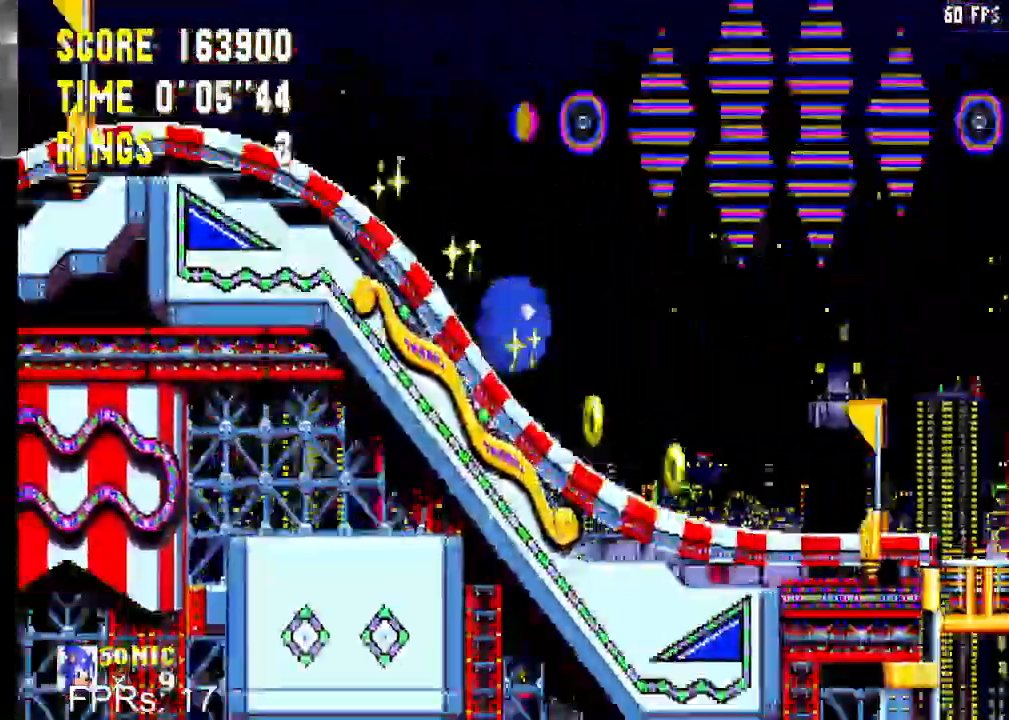
{"buttons": ["DPAD_RIGHT"], "left_stick": "center", "right_stick": "center", "events": []}
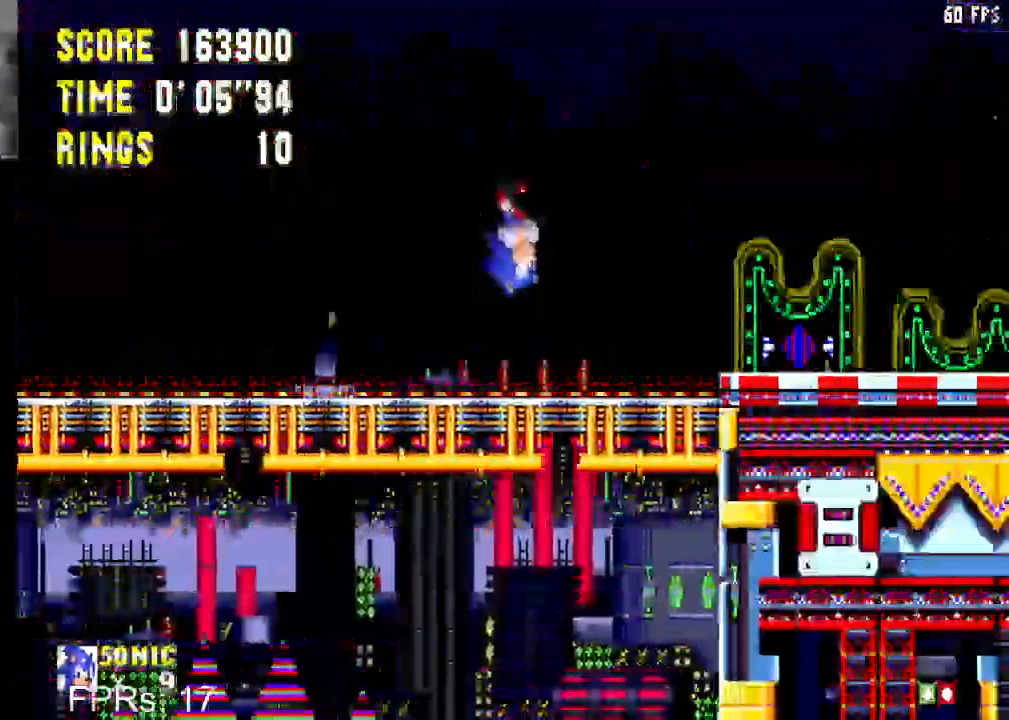
{"buttons": ["DPAD_RIGHT"], "left_stick": "center", "right_stick": "center", "events": [[133, "DPAD_RIGHT", "up"], [267, "DPAD_RIGHT", "down"]]}
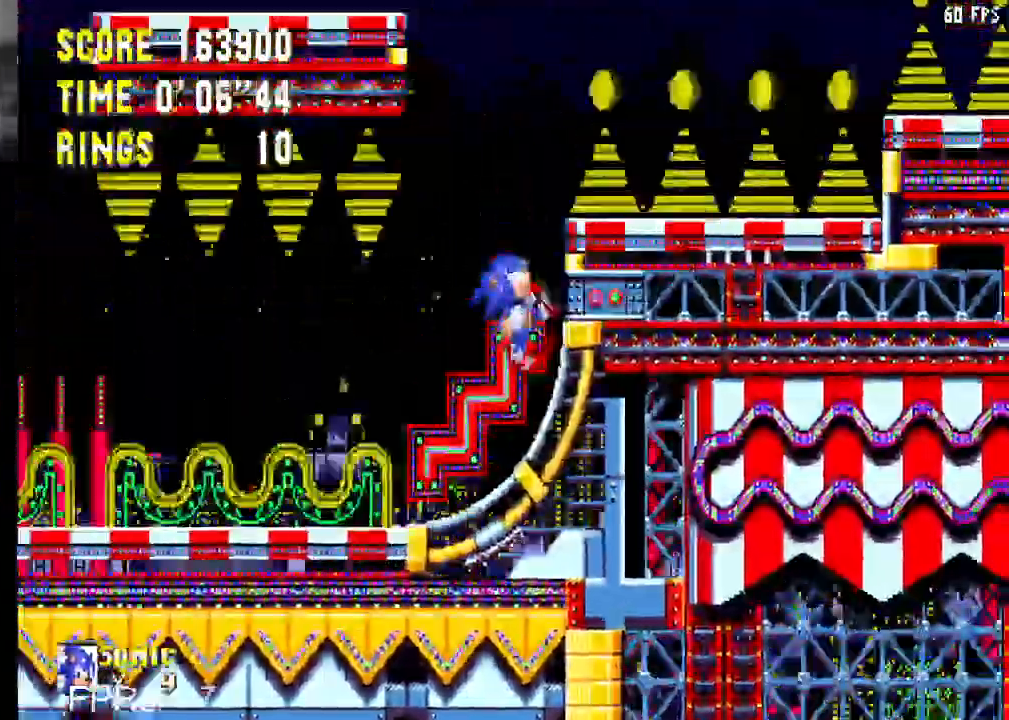
{"buttons": ["DPAD_RIGHT"], "left_stick": "center", "right_stick": "center", "events": []}